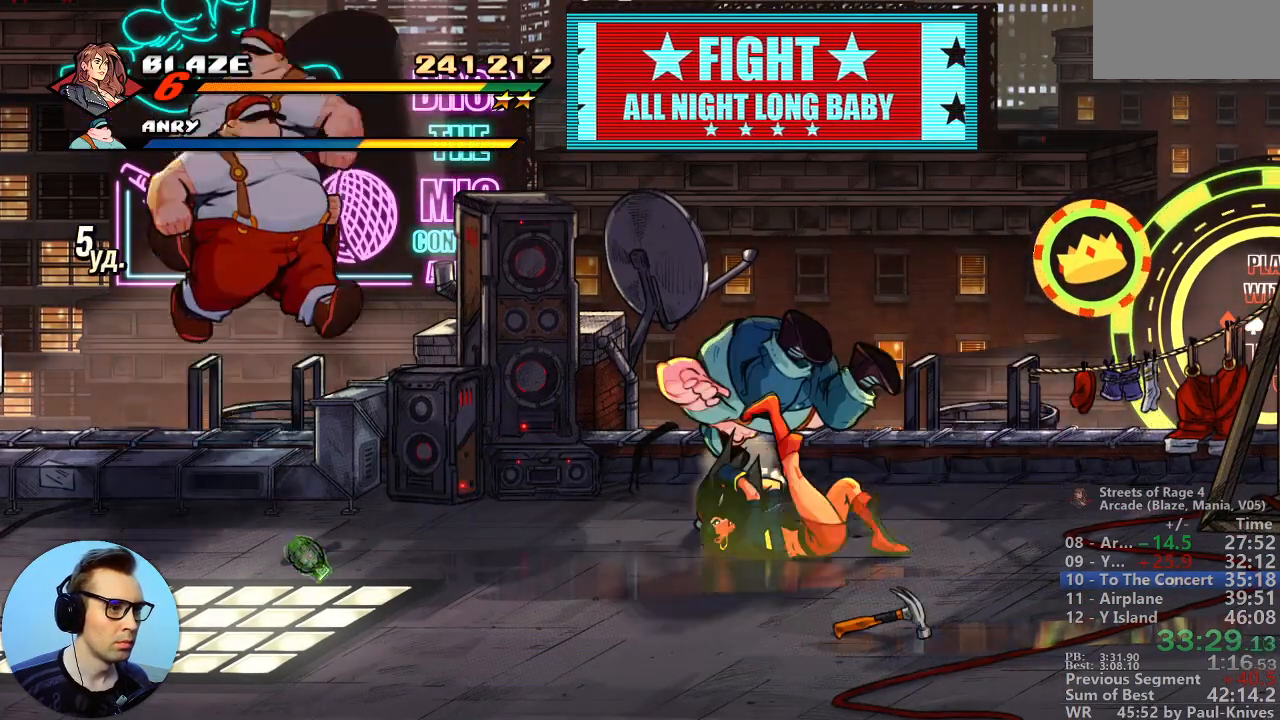
Gameplay with a controller; each line is a JSON object with the inputs held at the frame after it. "events" lists button and stick changes between this image and that frame as [ms after this image, input, new state], when the widget could be followed in between. Not read: B DPAD_DOWN DPAD_LEFT DPAD_UP L3 R3 START.
{"buttons": [], "events": []}
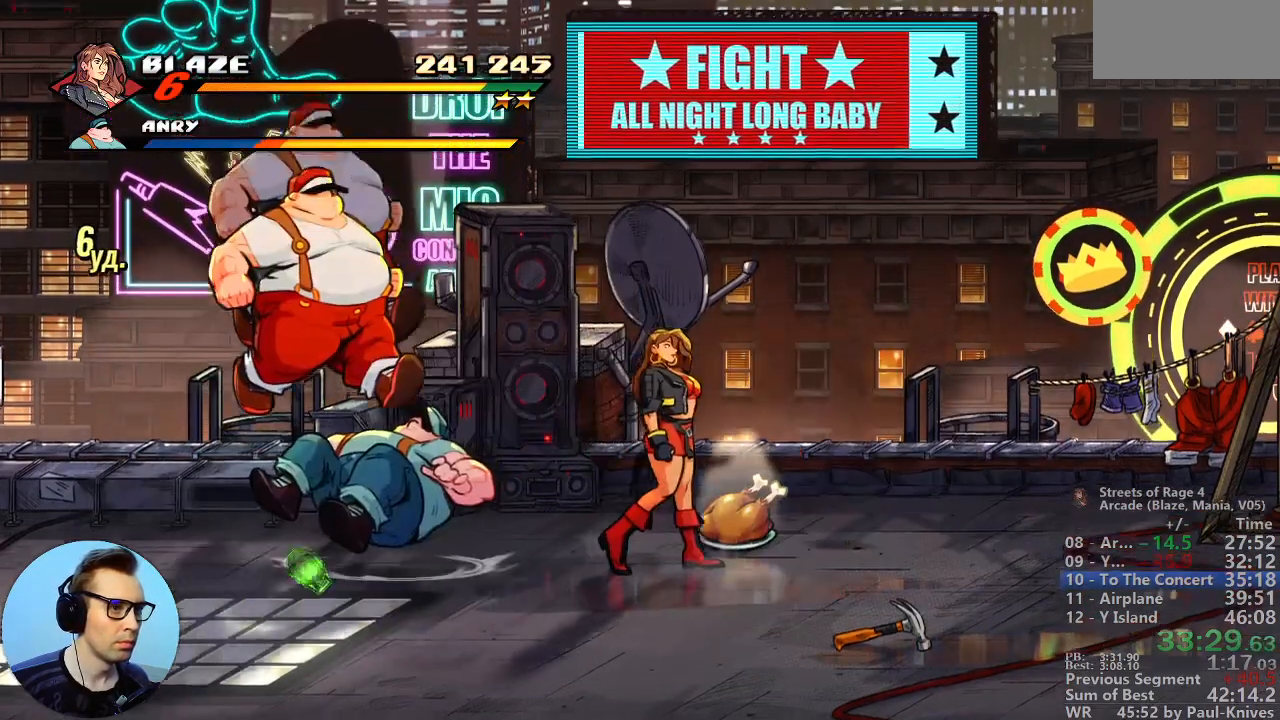
{"buttons": [], "events": []}
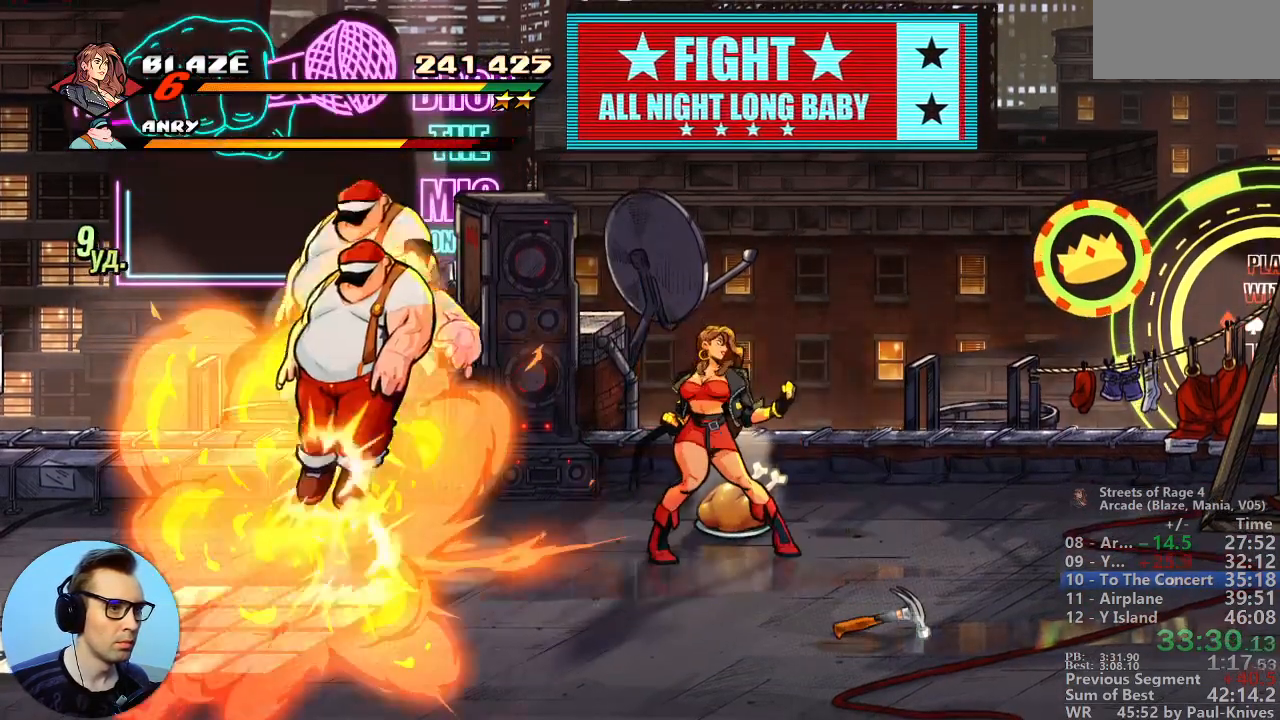
{"buttons": [], "events": []}
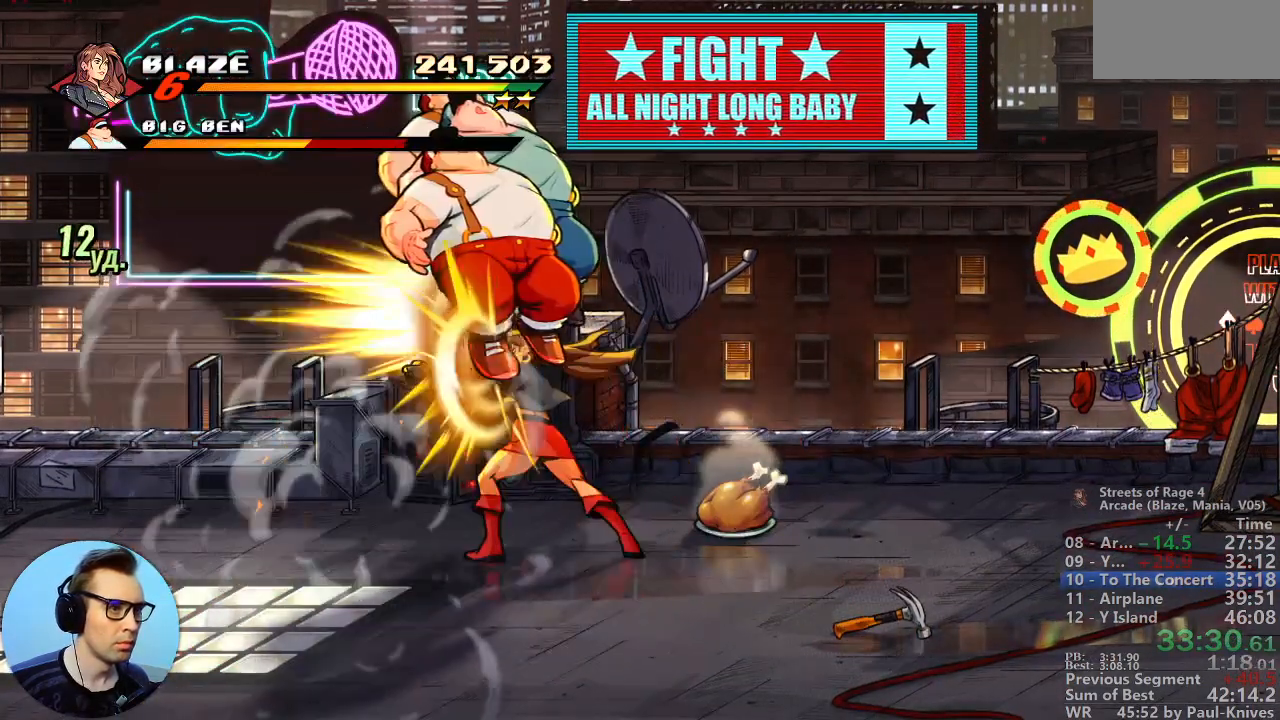
{"buttons": [], "events": [[83, "A", "down"], [267, "A", "up"]]}
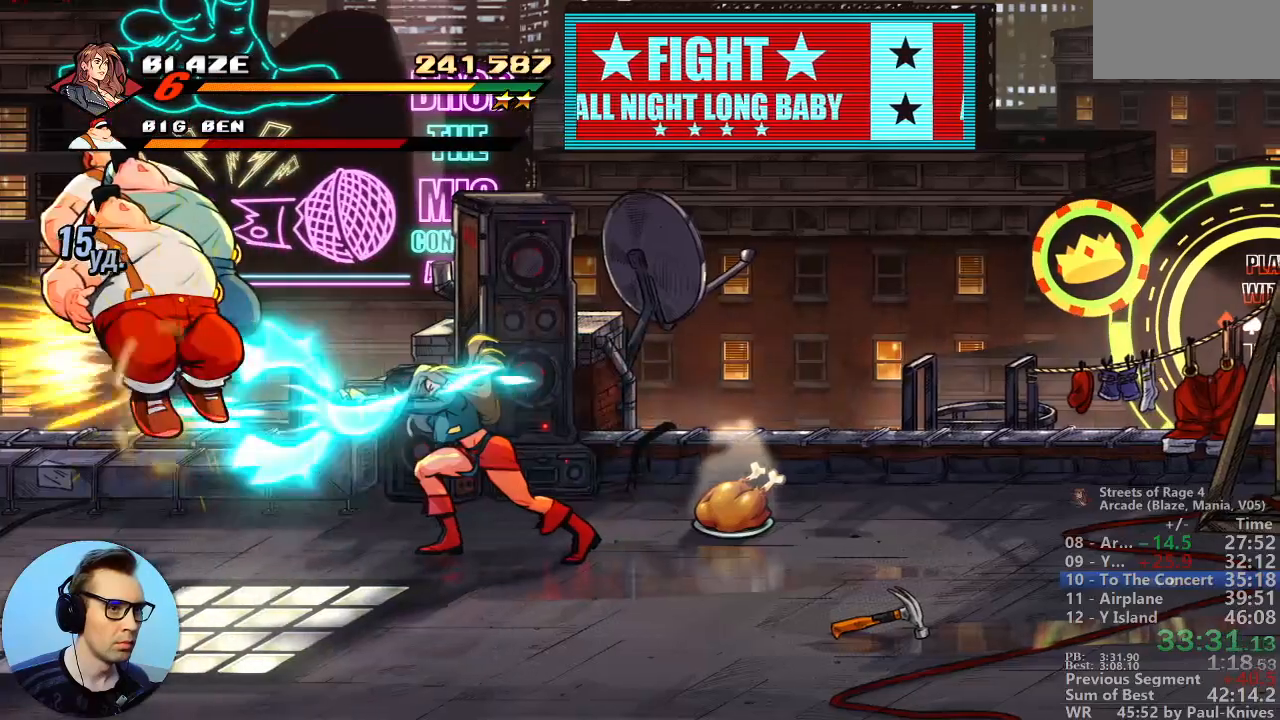
{"buttons": [], "events": []}
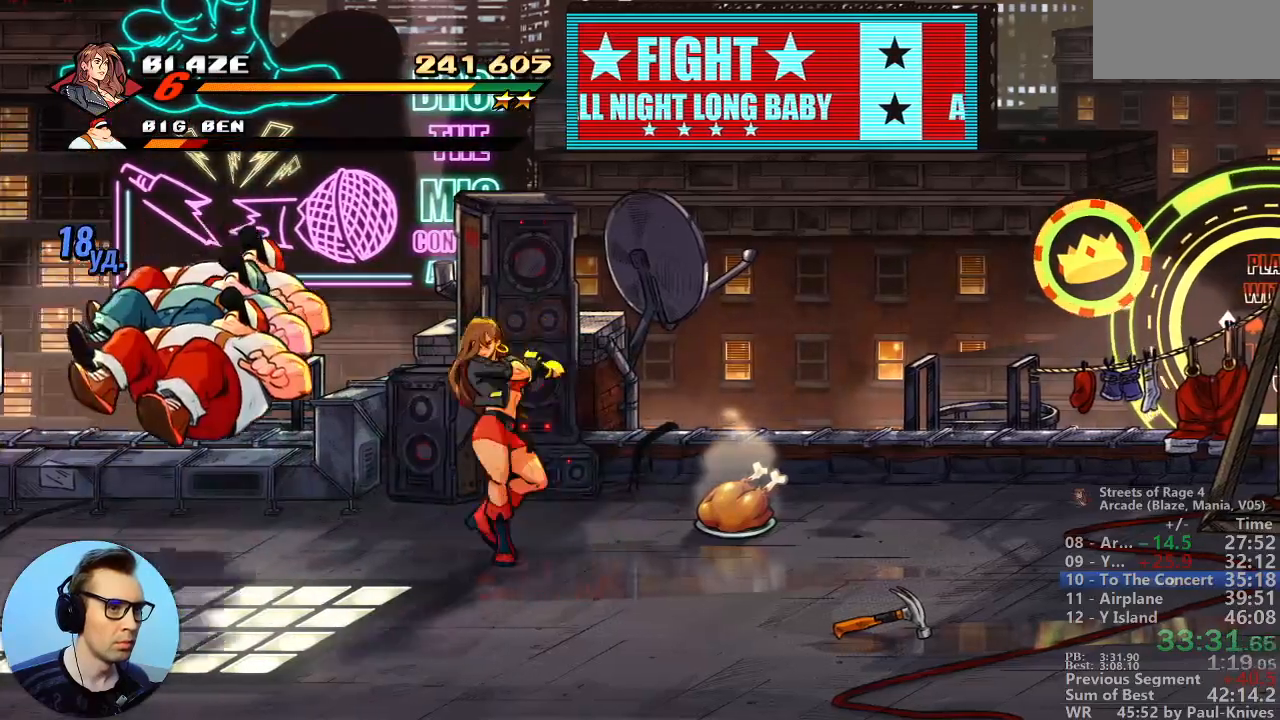
{"buttons": ["C"], "events": [[450, "C", "down"]]}
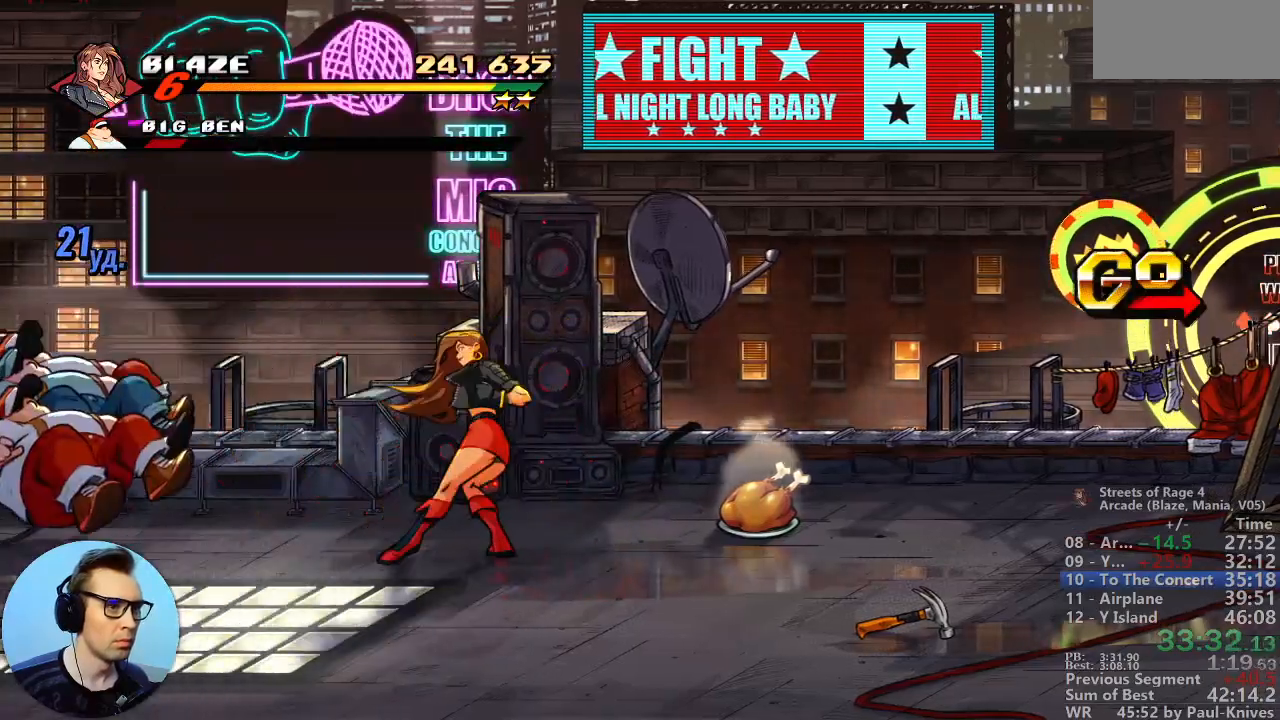
{"buttons": [], "events": [[117, "C", "up"]]}
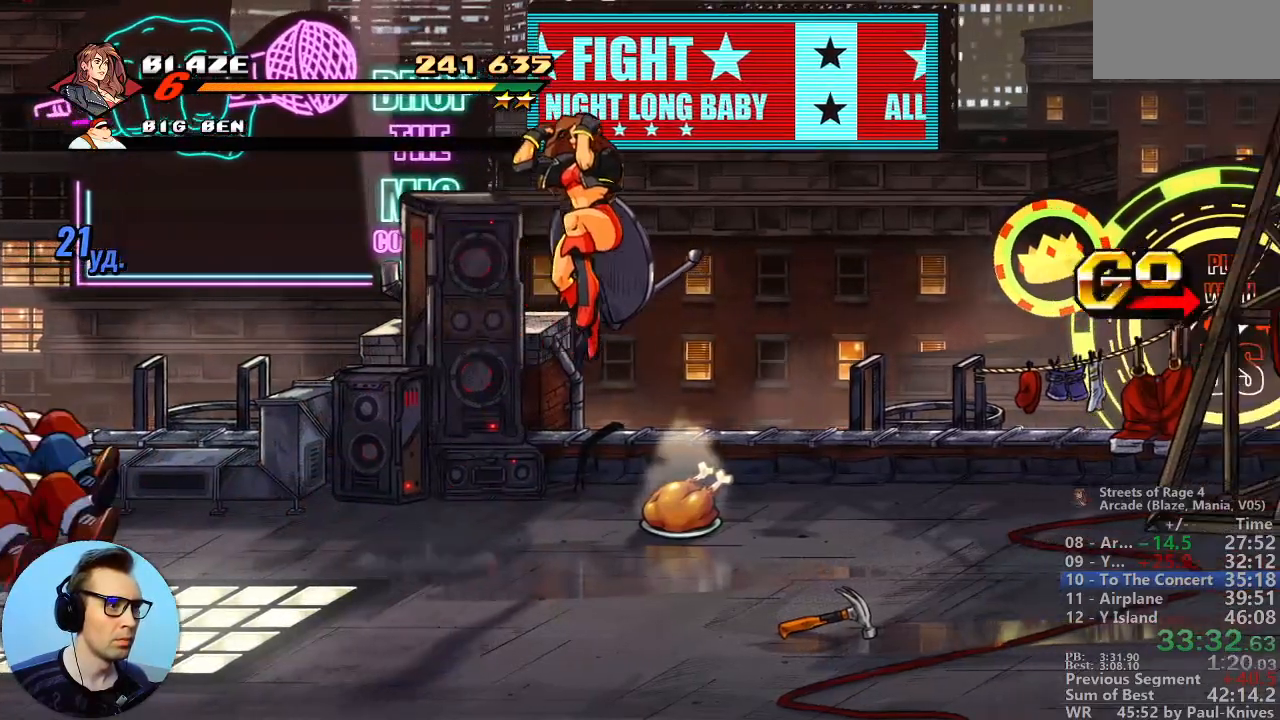
{"buttons": [], "events": []}
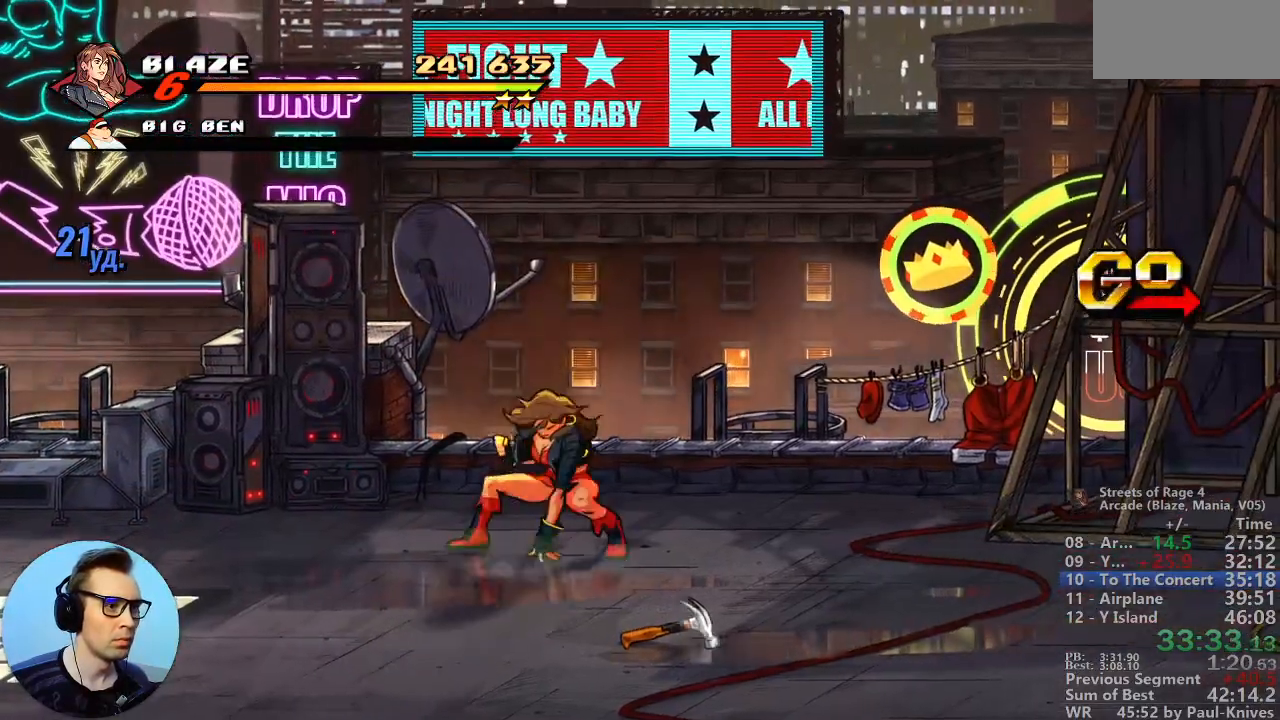
{"buttons": [], "events": [[17, "L1", "down"], [150, "L1", "up"]]}
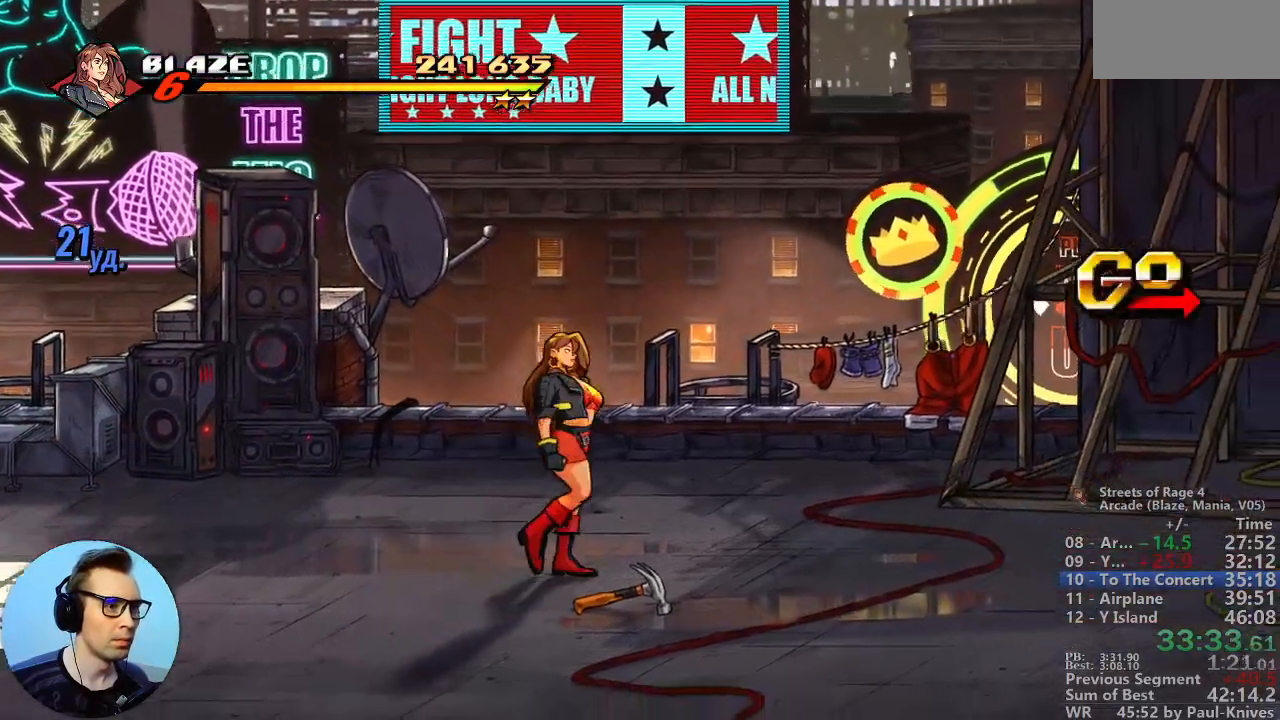
{"buttons": ["A"]}
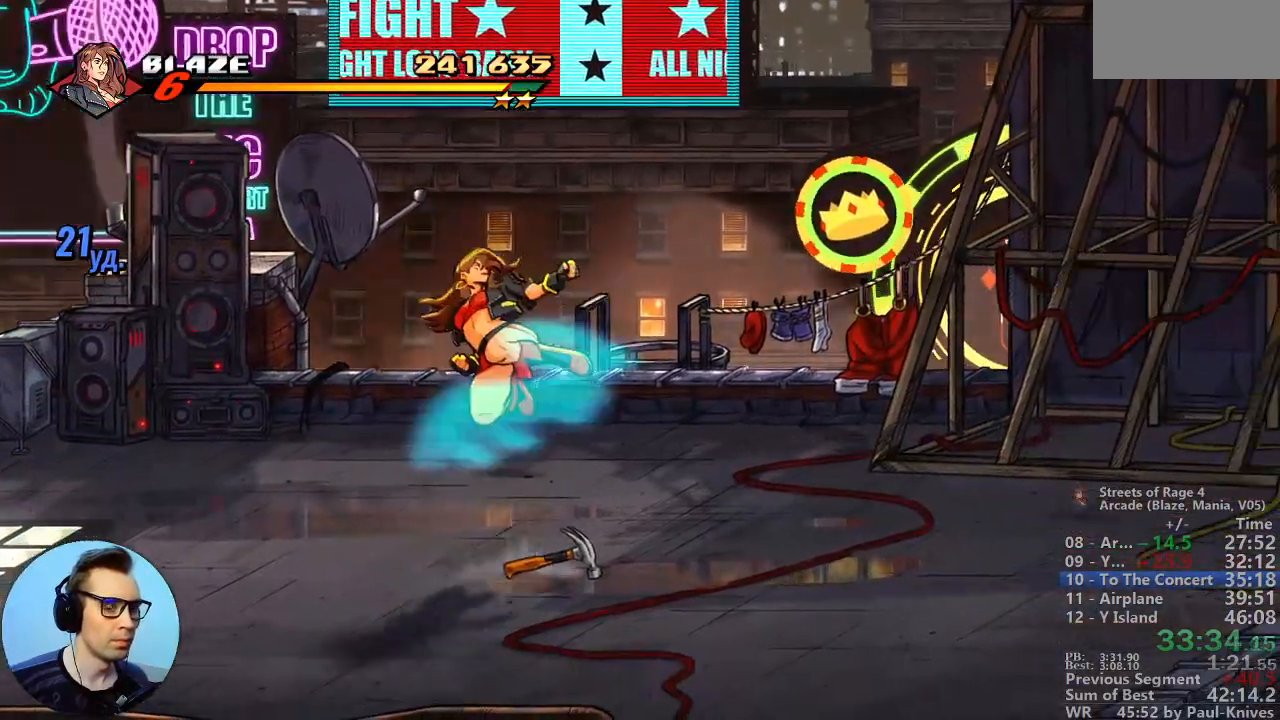
{"buttons": [], "events": [[33, "A", "up"]]}